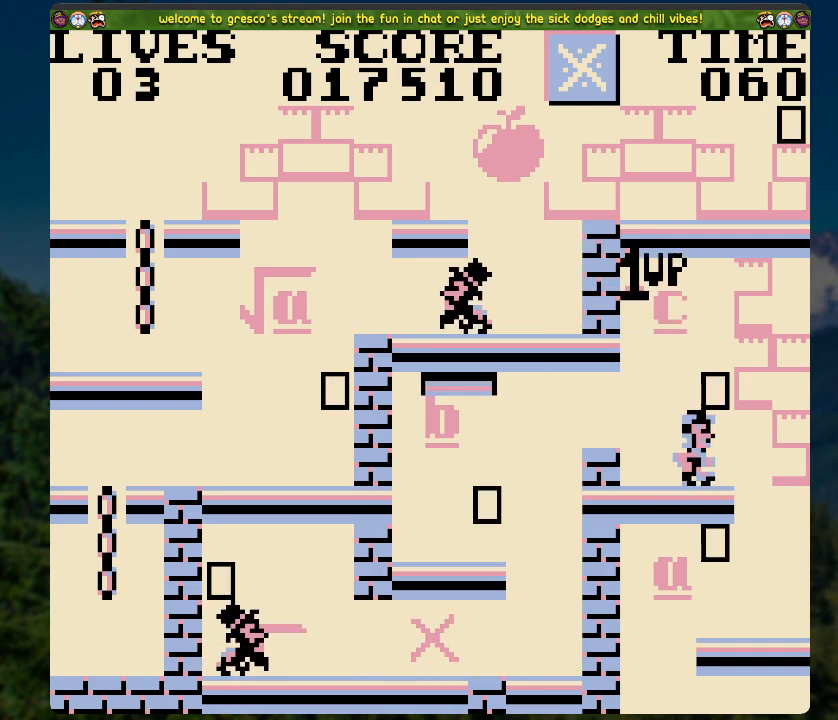
Gameplay with a controller (Xbox layout); each line is a JSON object with the inputs held at the frame after it. "events" lists button and stick changes between this image and that frame as [ms after this image, input, new state], when the widget could be followed in between.
{"buttons": ["DPAD_LEFT"], "left_stick": "center", "right_stick": "center", "events": [[50, "DPAD_RIGHT", "up"], [318, "DPAD_LEFT", "down"]]}
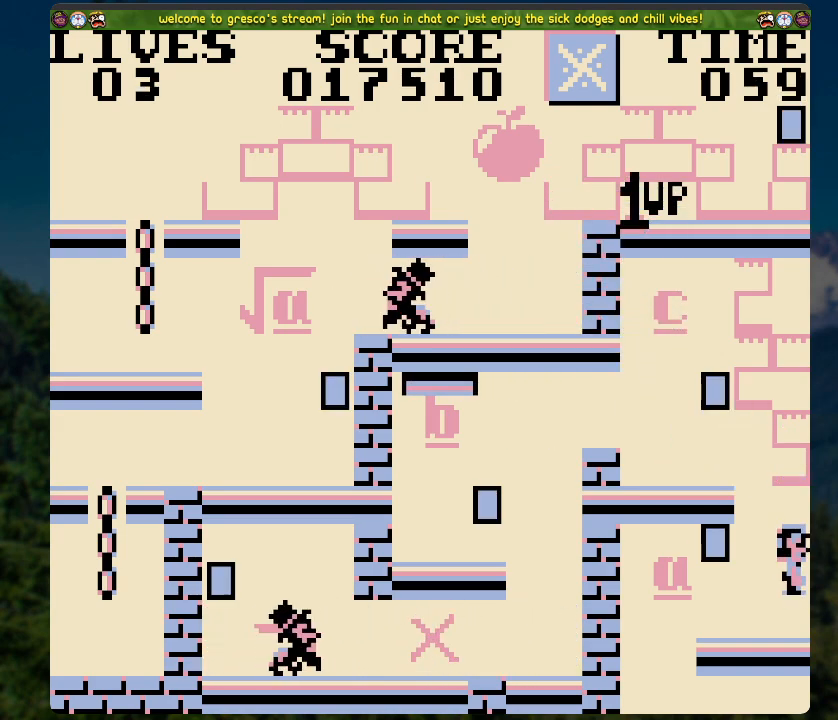
{"buttons": [], "left_stick": "center", "right_stick": "center", "events": [[33, "DPAD_LEFT", "up"], [284, "A", "down"], [418, "A", "up"]]}
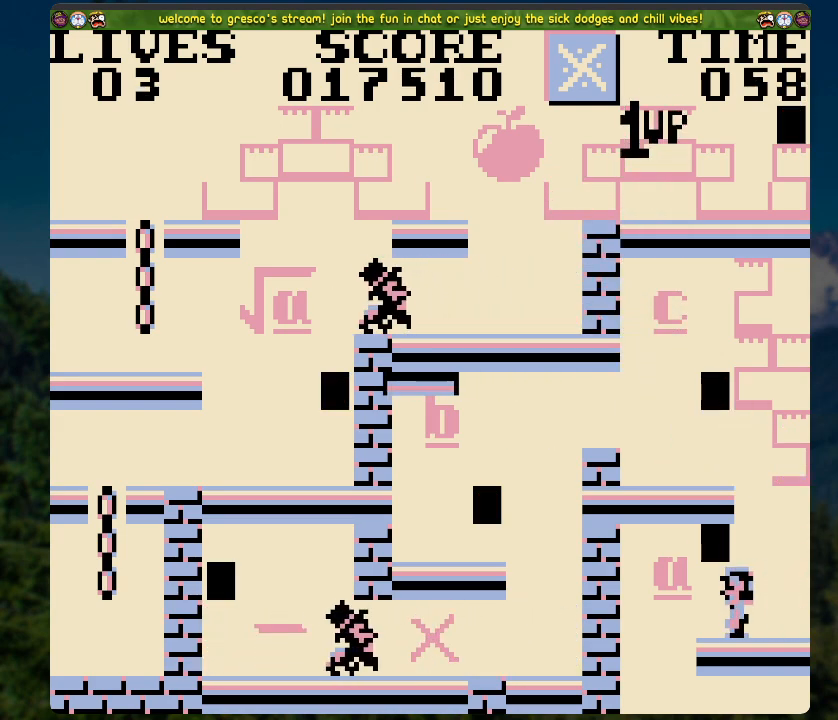
{"buttons": [], "left_stick": "center", "right_stick": "center", "events": [[33, "DPAD_RIGHT", "down"], [84, "DPAD_RIGHT", "up"], [151, "DPAD_UP", "down"], [485, "DPAD_UP", "up"]]}
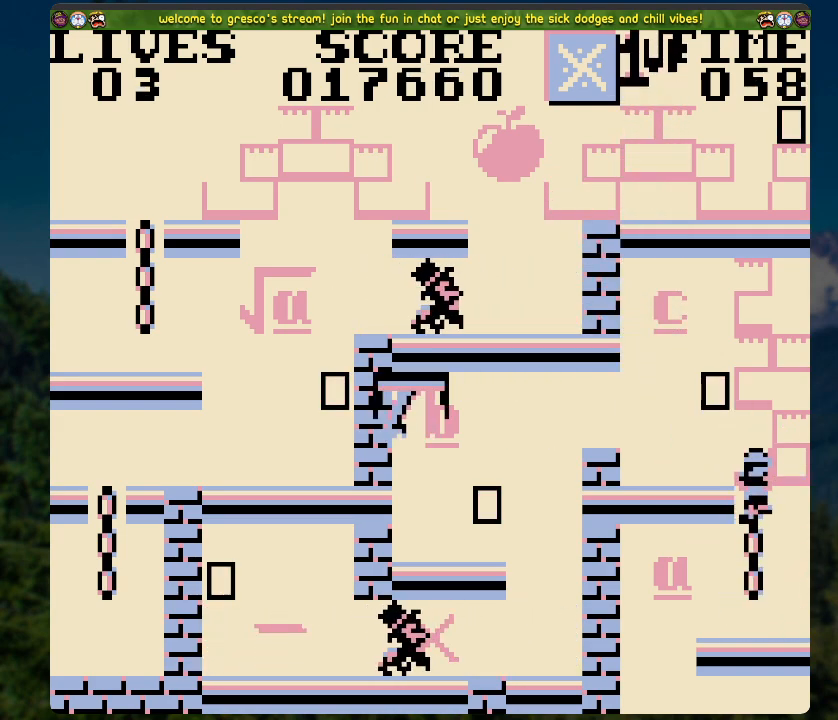
{"buttons": [], "left_stick": "center", "right_stick": "center", "events": [[184, "DPAD_LEFT", "down"], [368, "DPAD_LEFT", "up"]]}
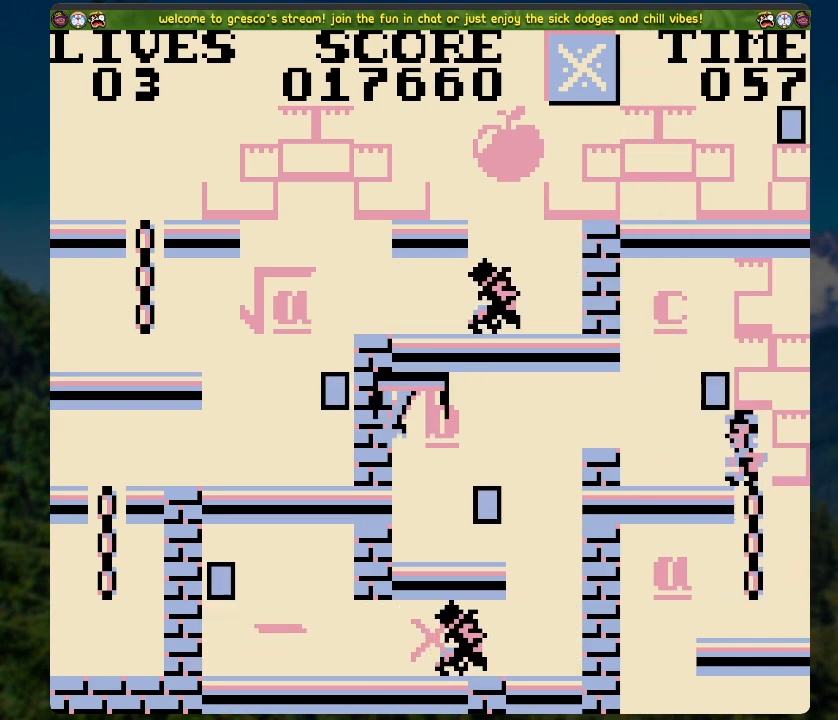
{"buttons": [], "left_stick": "center", "right_stick": "center", "events": []}
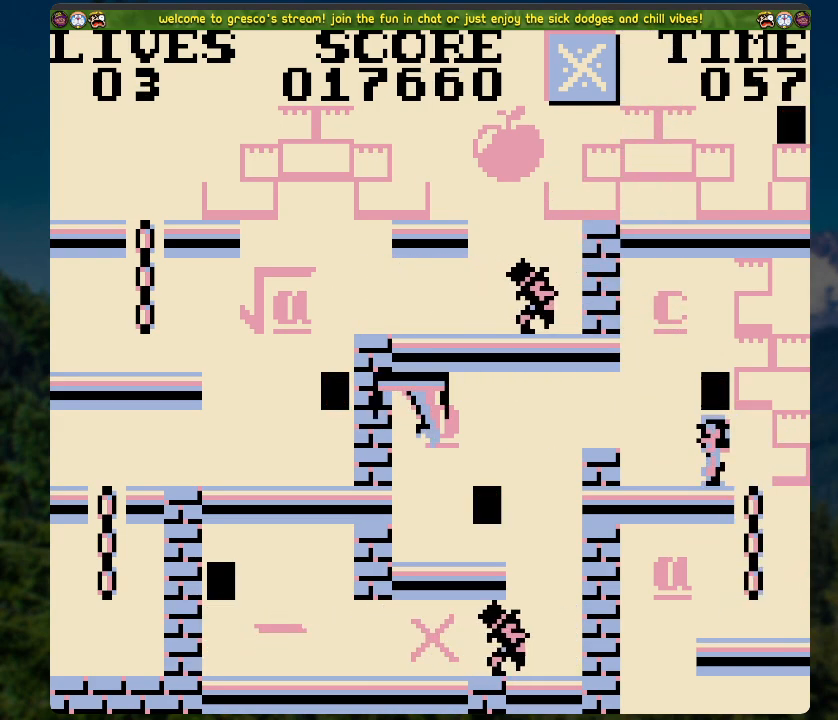
{"buttons": [], "left_stick": "center", "right_stick": "center", "events": []}
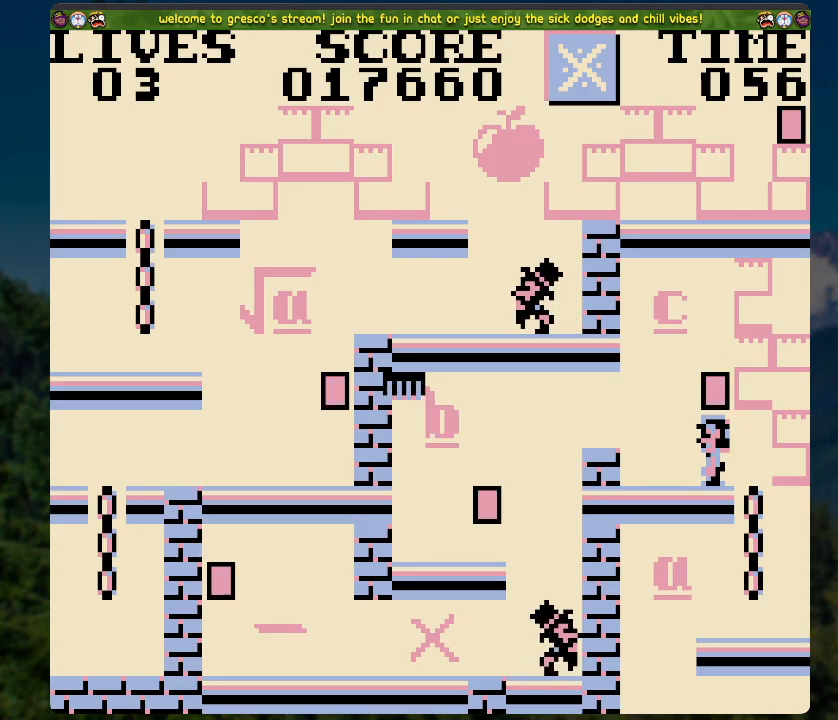
{"buttons": ["DPAD_LEFT"], "left_stick": "center", "right_stick": "center", "events": [[84, "A", "down"], [101, "DPAD_LEFT", "down"], [184, "A", "up"]]}
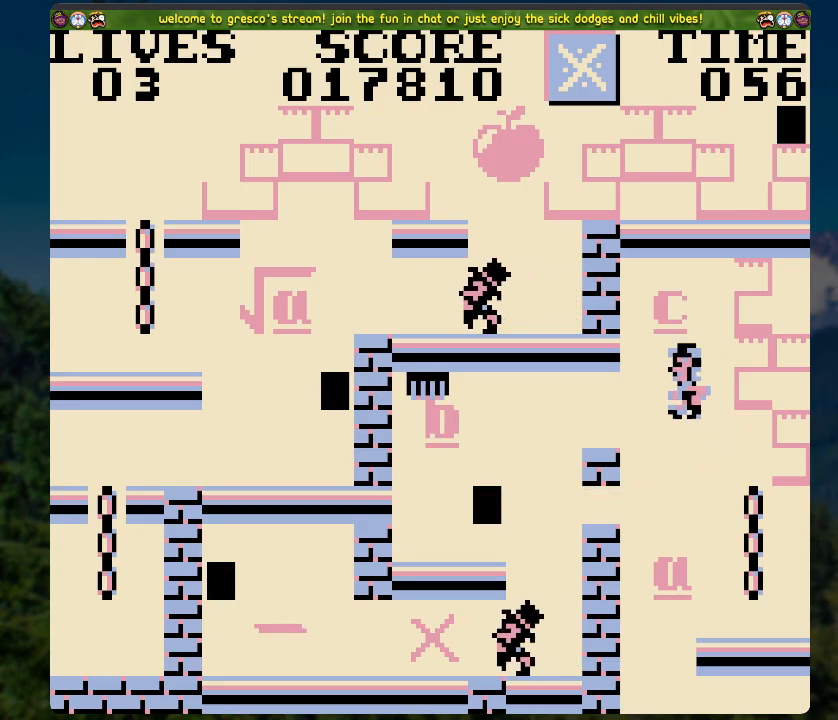
{"buttons": [], "left_stick": "center", "right_stick": "center", "events": [[50, "DPAD_LEFT", "up"]]}
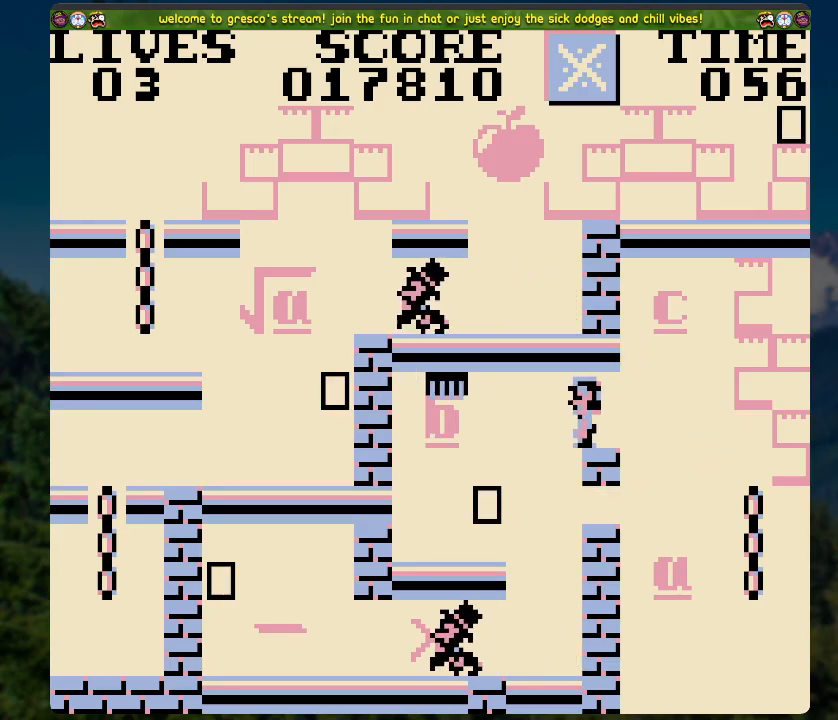
{"buttons": ["DPAD_LEFT"], "left_stick": "center", "right_stick": "center", "events": [[50, "DPAD_LEFT", "down"], [83, "DPAD_LEFT", "up"], [334, "DPAD_LEFT", "down"]]}
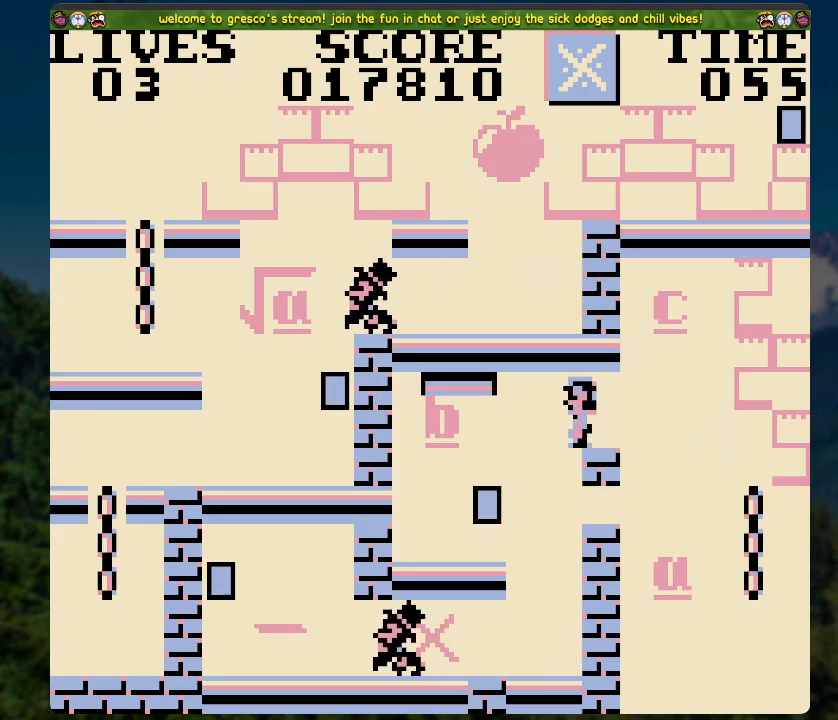
{"buttons": [], "left_stick": "center", "right_stick": "center", "events": [[33, "DPAD_LEFT", "up"], [368, "DPAD_LEFT", "down"], [502, "DPAD_LEFT", "up"]]}
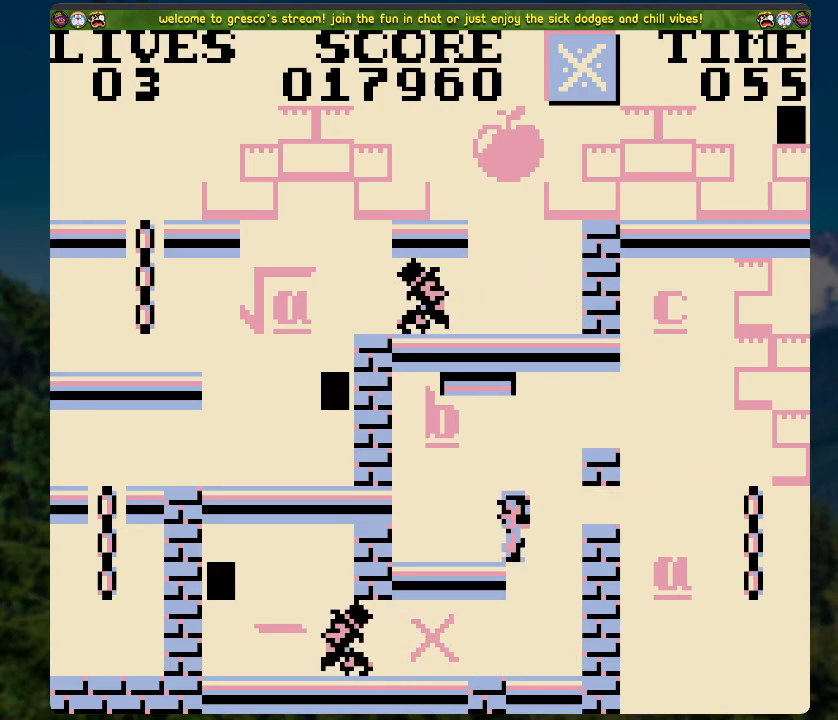
{"buttons": [], "left_stick": "center", "right_stick": "center", "events": []}
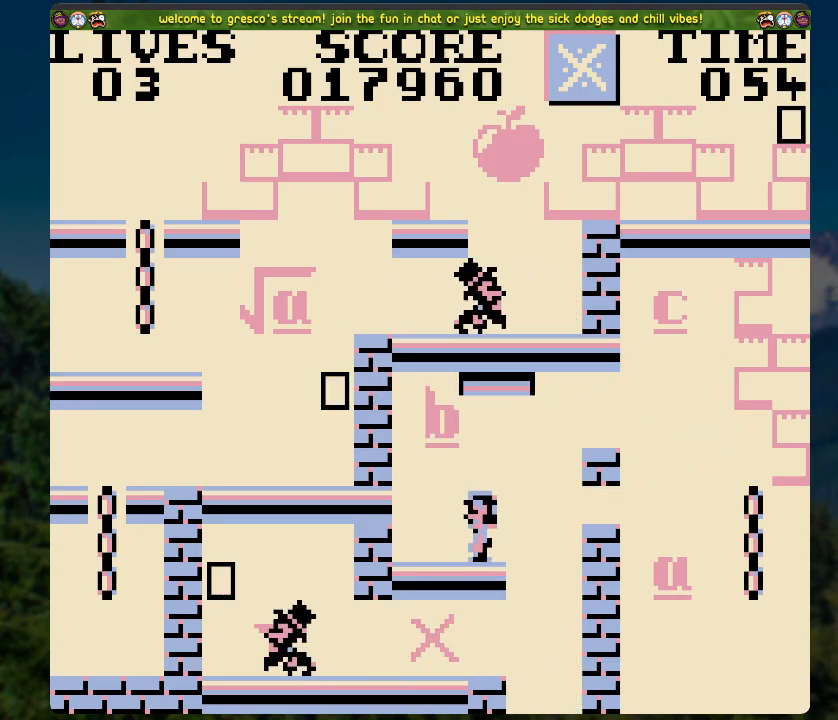
{"buttons": [], "left_stick": "center", "right_stick": "center", "events": [[201, "DPAD_LEFT", "down"], [318, "DPAD_LEFT", "up"]]}
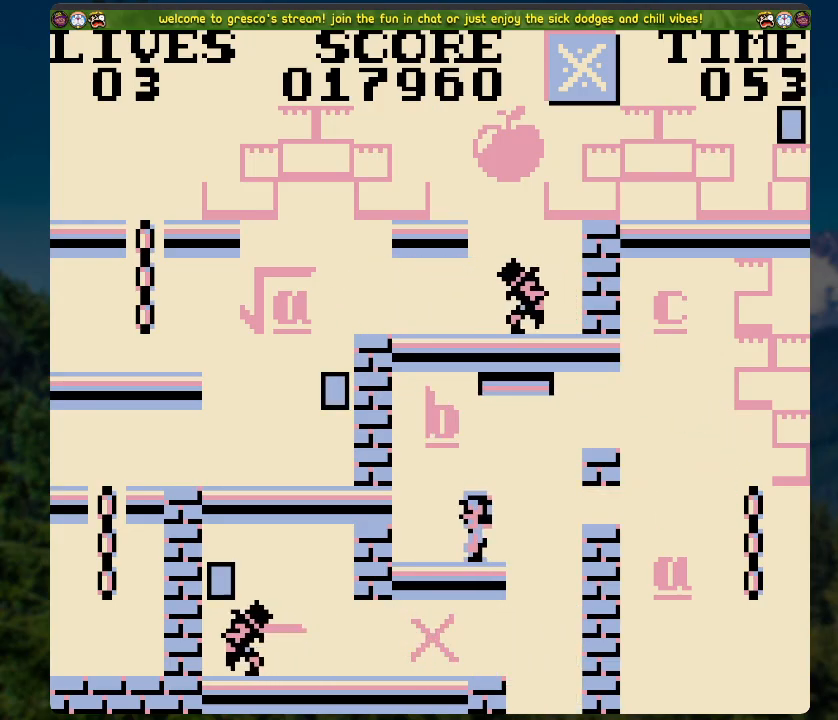
{"buttons": [], "left_stick": "center", "right_stick": "center", "events": []}
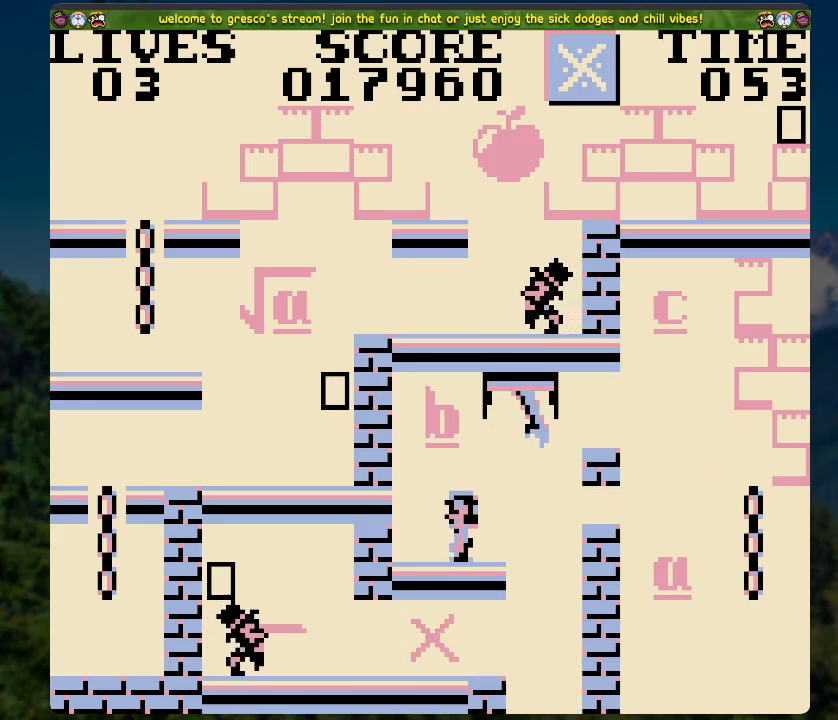
{"buttons": [], "left_stick": "center", "right_stick": "center", "events": []}
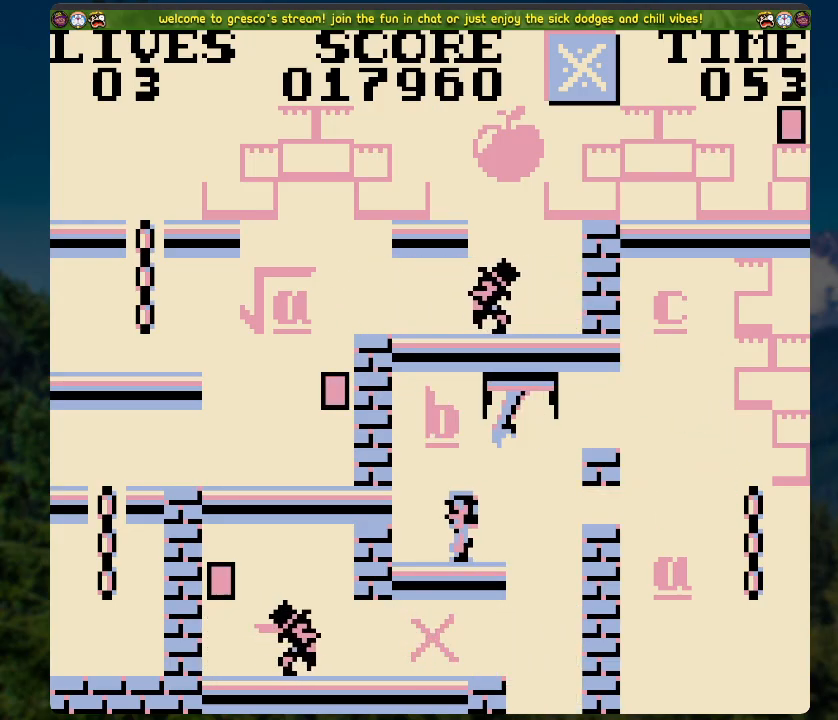
{"buttons": [], "left_stick": "center", "right_stick": "center", "events": []}
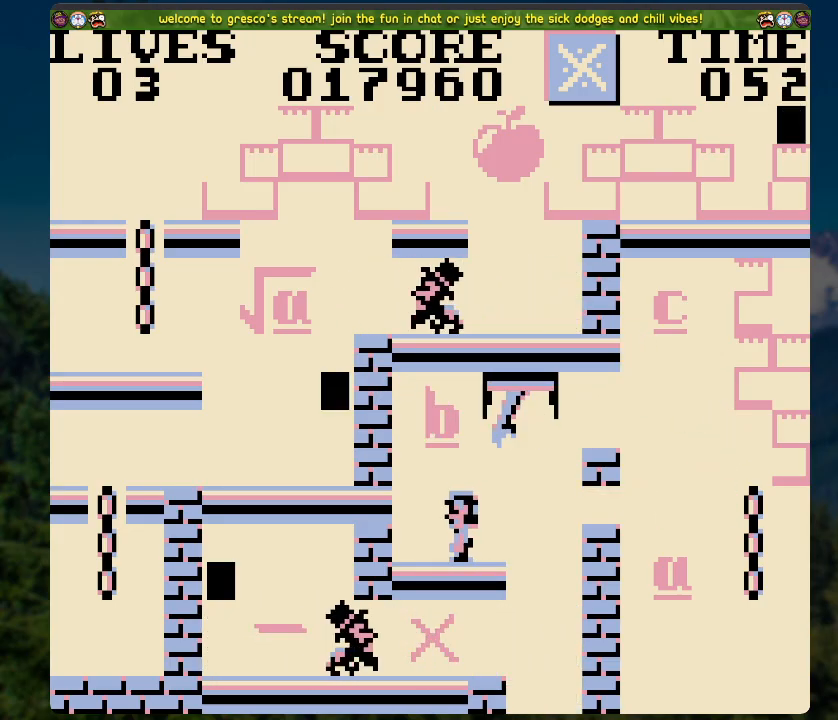
{"buttons": [], "left_stick": "center", "right_stick": "center", "events": []}
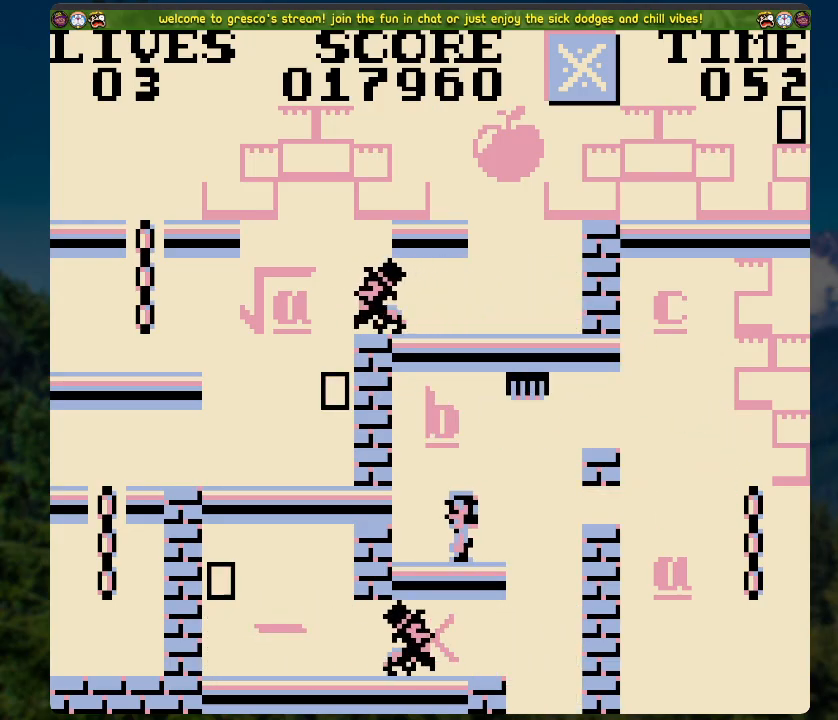
{"buttons": [], "left_stick": "center", "right_stick": "center", "events": []}
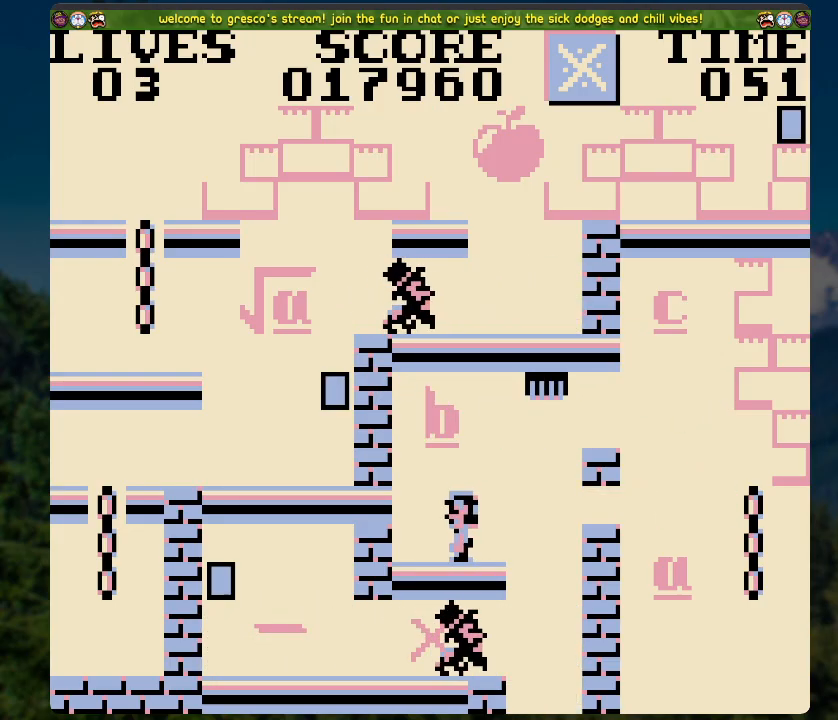
{"buttons": [], "left_stick": "center", "right_stick": "center", "events": []}
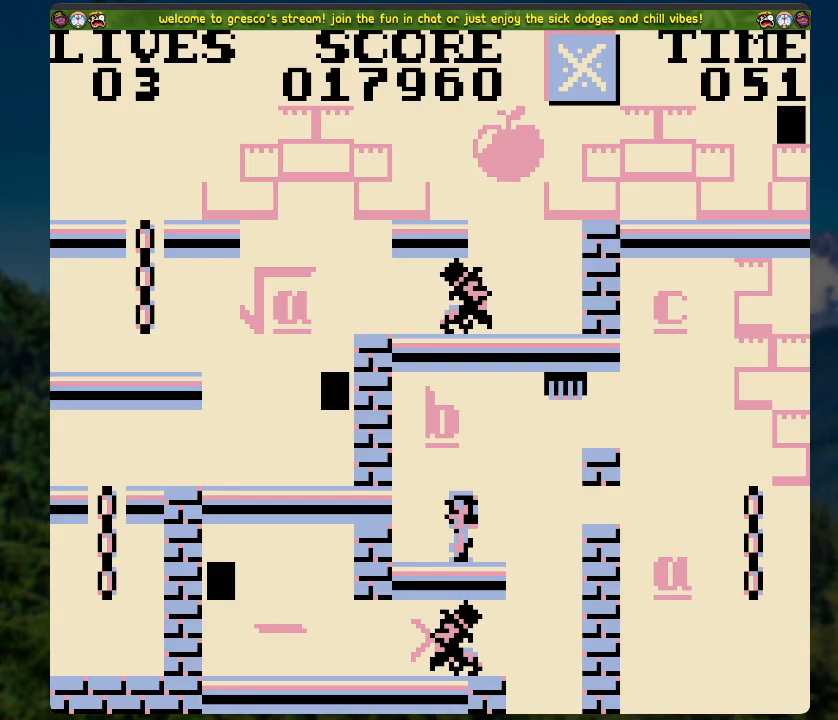
{"buttons": [], "left_stick": "center", "right_stick": "center", "events": []}
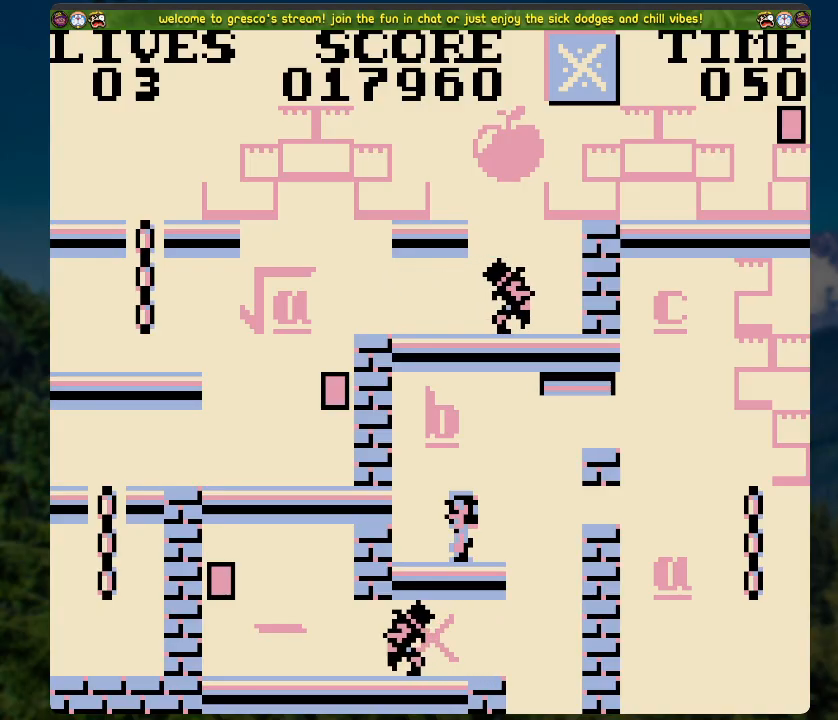
{"buttons": [], "left_stick": "center", "right_stick": "center", "events": [[301, "DPAD_RIGHT", "down"], [452, "DPAD_RIGHT", "up"]]}
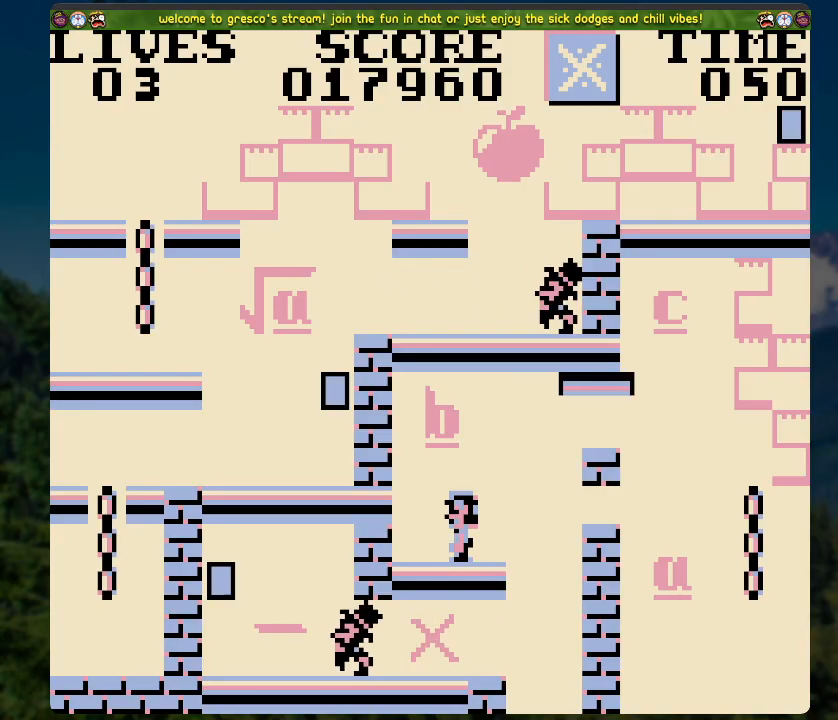
{"buttons": [], "left_stick": "center", "right_stick": "center", "events": [[251, "DPAD_RIGHT", "down"], [318, "DPAD_RIGHT", "up"]]}
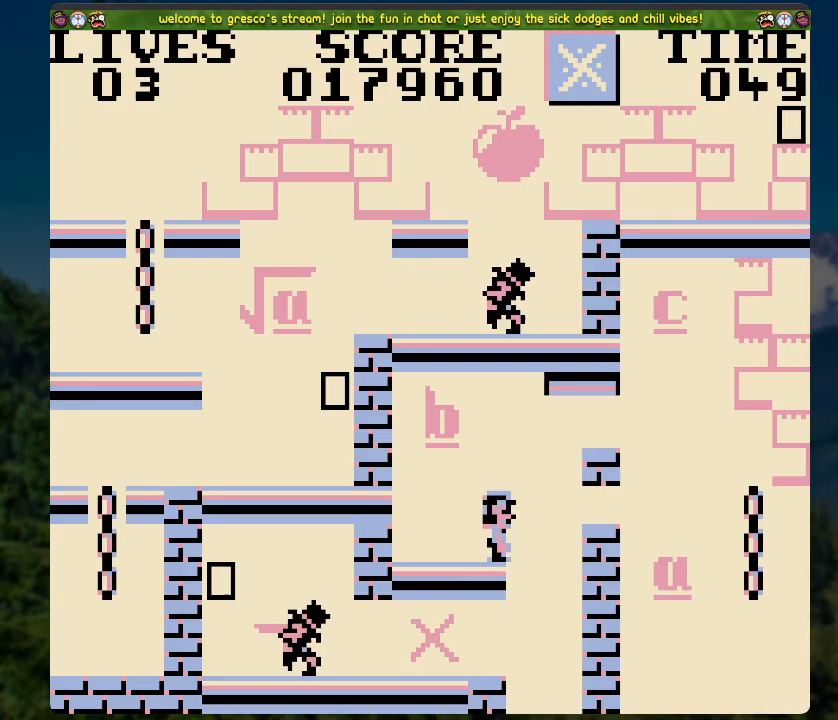
{"buttons": [], "left_stick": "center", "right_stick": "center", "events": []}
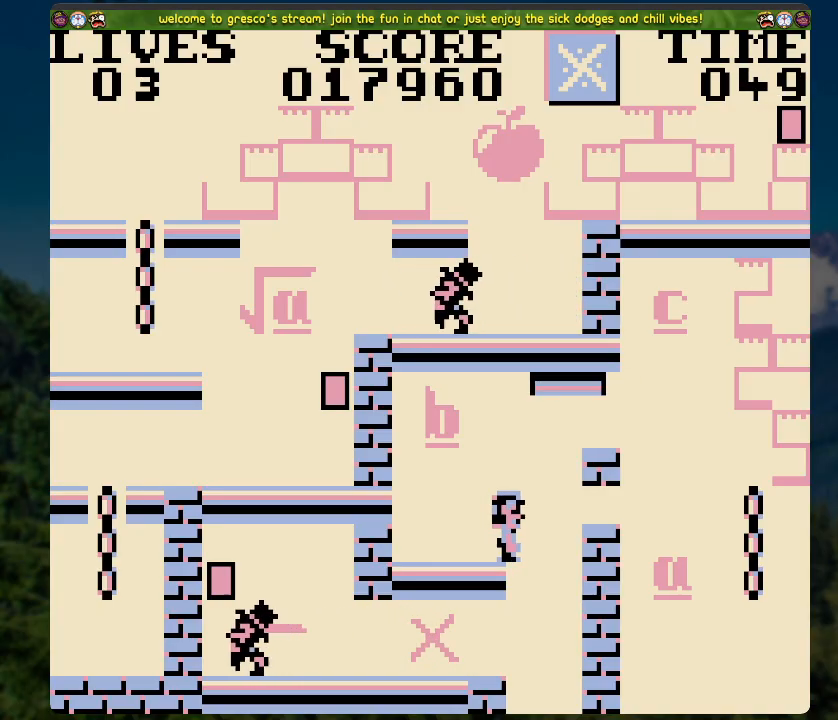
{"buttons": ["DPAD_LEFT"], "left_stick": "center", "right_stick": "center", "events": [[168, "DPAD_RIGHT", "down"], [218, "DPAD_RIGHT", "up"], [268, "DPAD_LEFT", "down"]]}
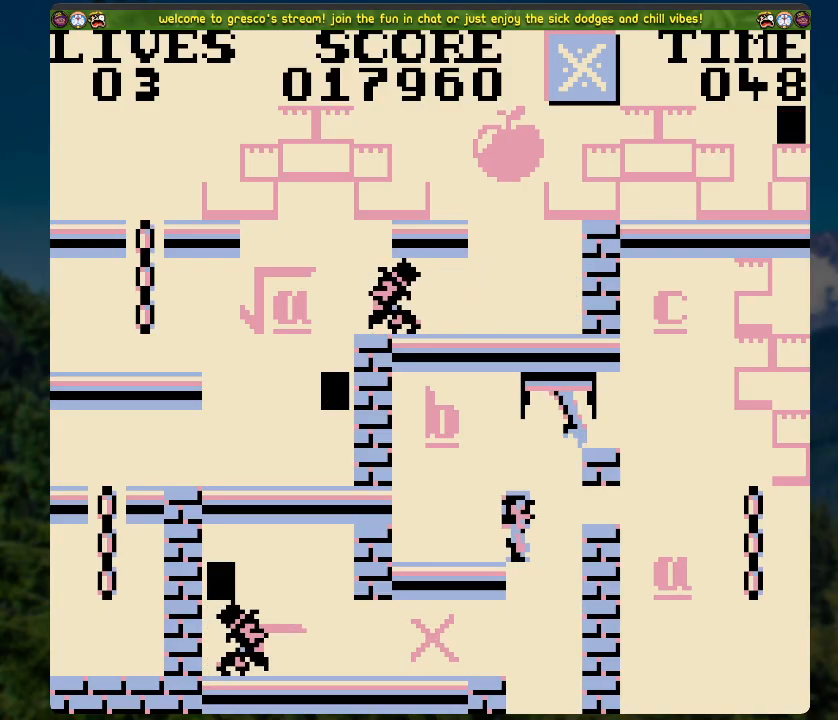
{"buttons": ["DPAD_RIGHT"], "left_stick": "center", "right_stick": "center", "events": [[100, "DPAD_LEFT", "up"], [284, "DPAD_RIGHT", "down"]]}
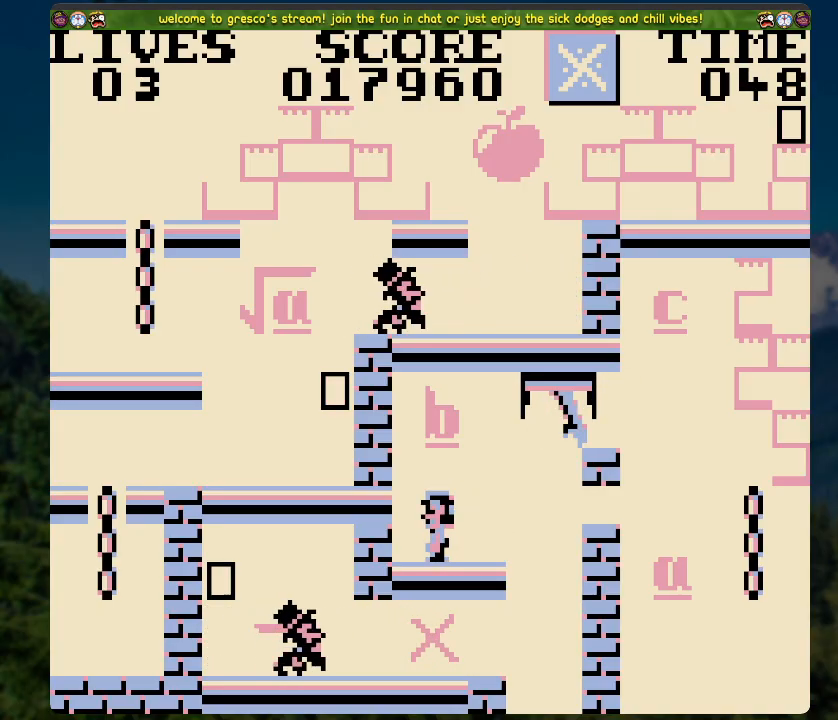
{"buttons": [], "left_stick": "center", "right_stick": "center", "events": [[50, "DPAD_RIGHT", "up"], [100, "DPAD_LEFT", "down"], [284, "DPAD_LEFT", "up"]]}
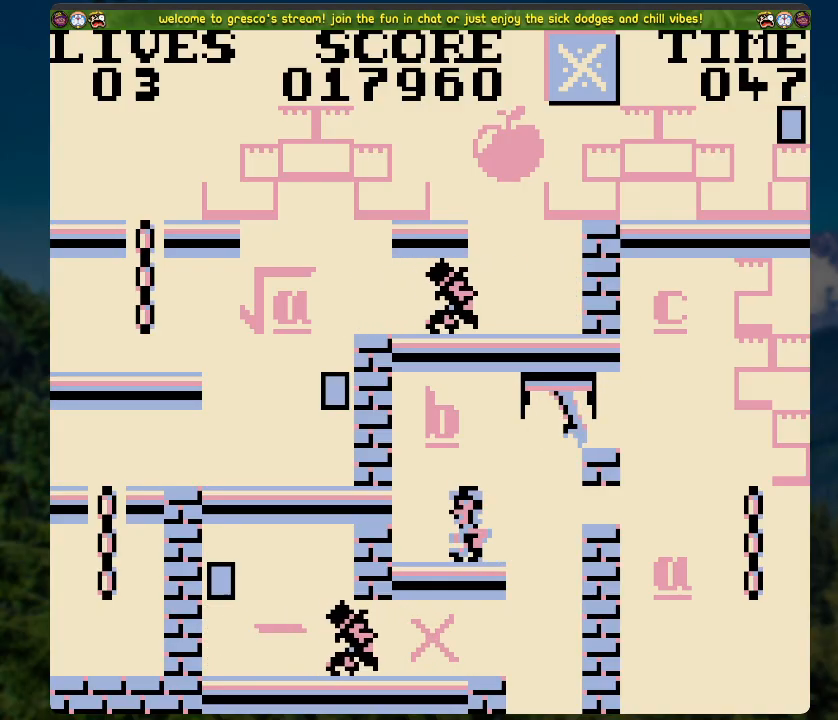
{"buttons": [], "left_stick": "center", "right_stick": "center", "events": []}